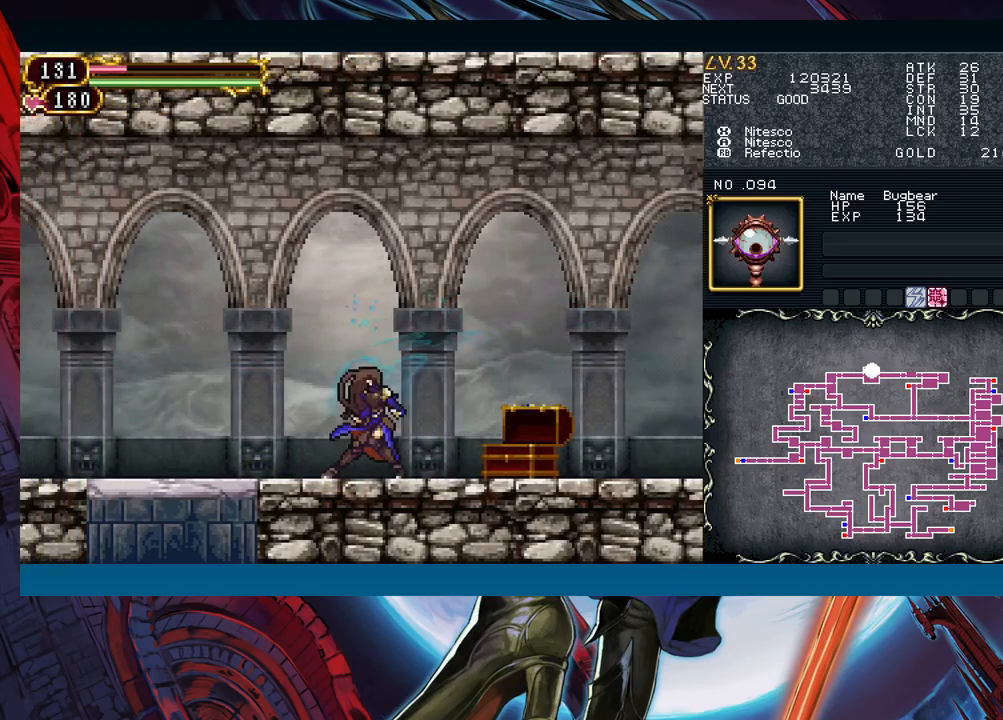
Gameplay with a controller (Xbox layout); each line is a JSON object with the inputs held at the frame after it. "events" lists button and stick changes between this image and that frame as [ms after this image, input, new state], when the widget could be followed in between. Not read: L2 L3 R2 R3 right_stick.
{"buttons": ["B"], "left_stick": "down-left"}
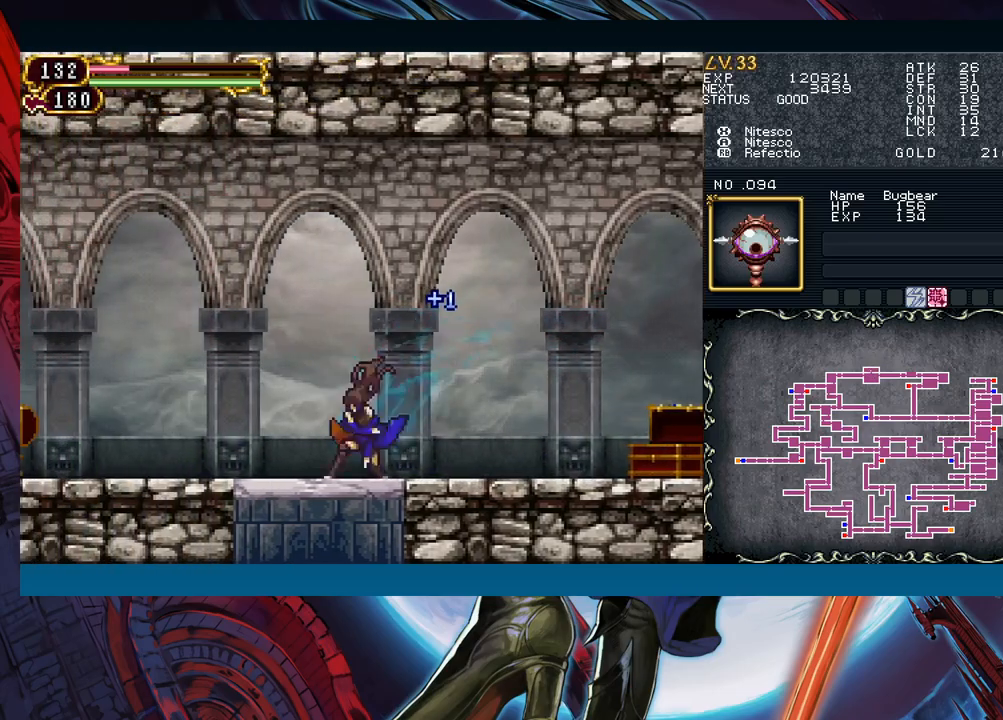
{"buttons": [], "left_stick": "right", "events": [[67, "B", "up"], [100, "left_stick", "center"], [200, "left_stick", "right"]]}
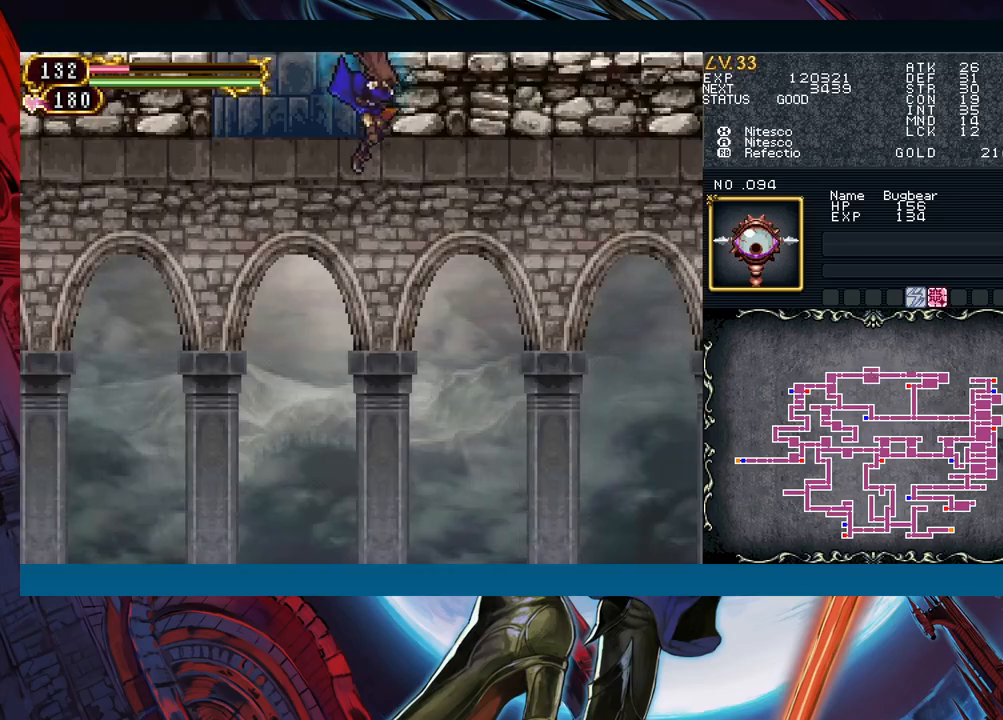
{"buttons": ["B"], "left_stick": "right", "events": [[233, "B", "down"]]}
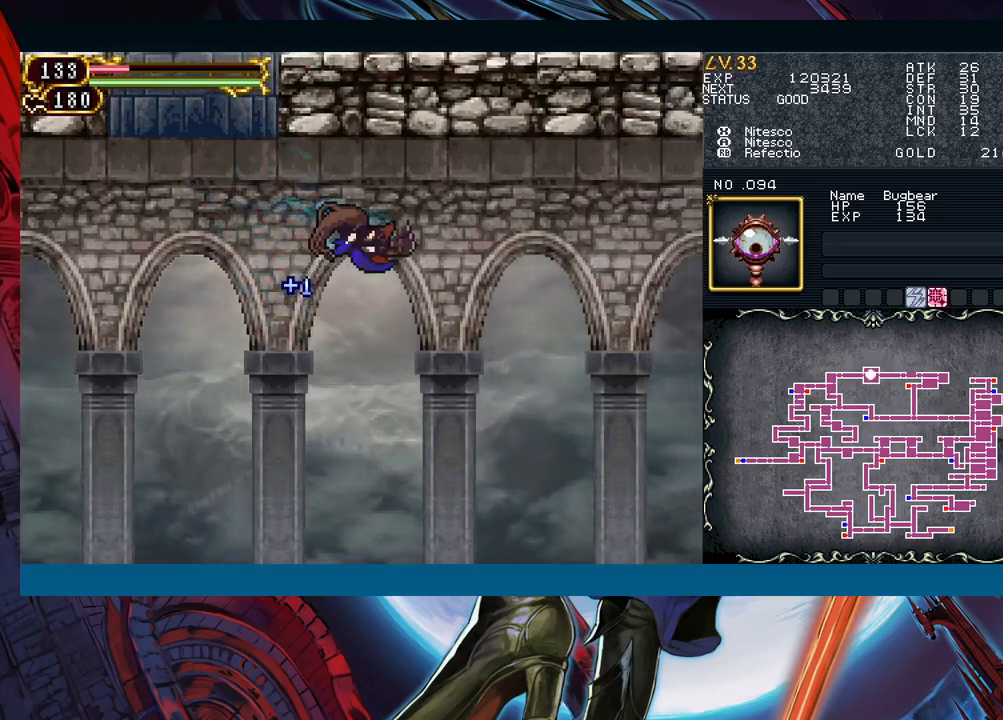
{"buttons": ["A"], "left_stick": "center", "events": [[150, "B", "up"], [267, "START", "down"], [267, "left_stick", "center"], [350, "START", "up"], [483, "A", "down"]]}
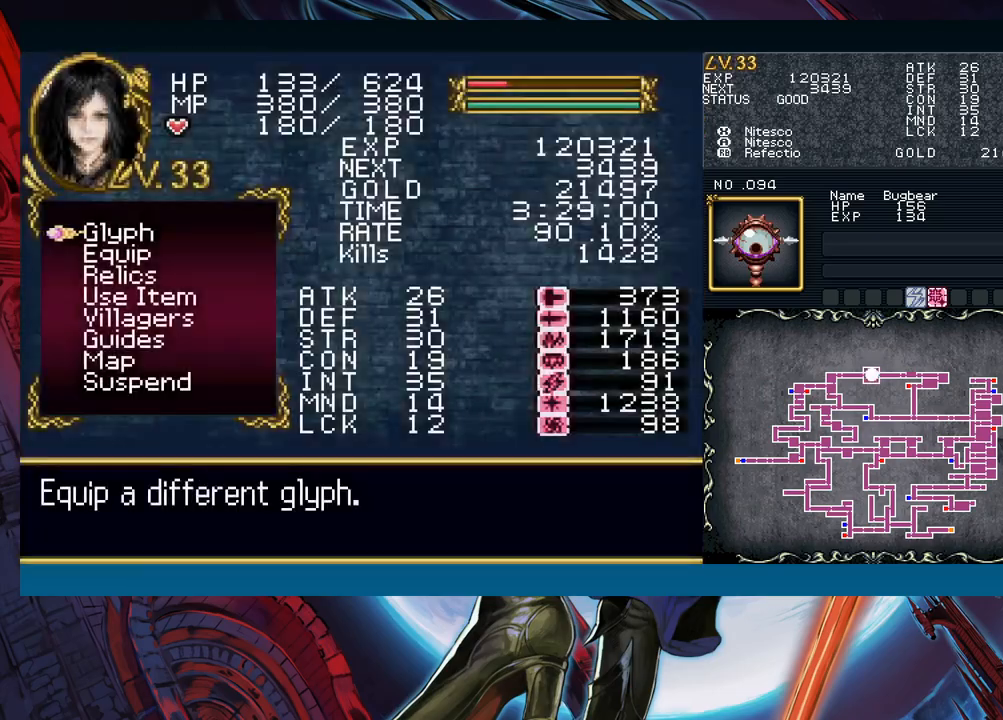
{"buttons": ["A"], "left_stick": "center", "events": [[100, "A", "up"], [200, "left_stick", "down"], [283, "left_stick", "center"], [367, "left_stick", "down"], [450, "left_stick", "center"], [483, "A", "down"]]}
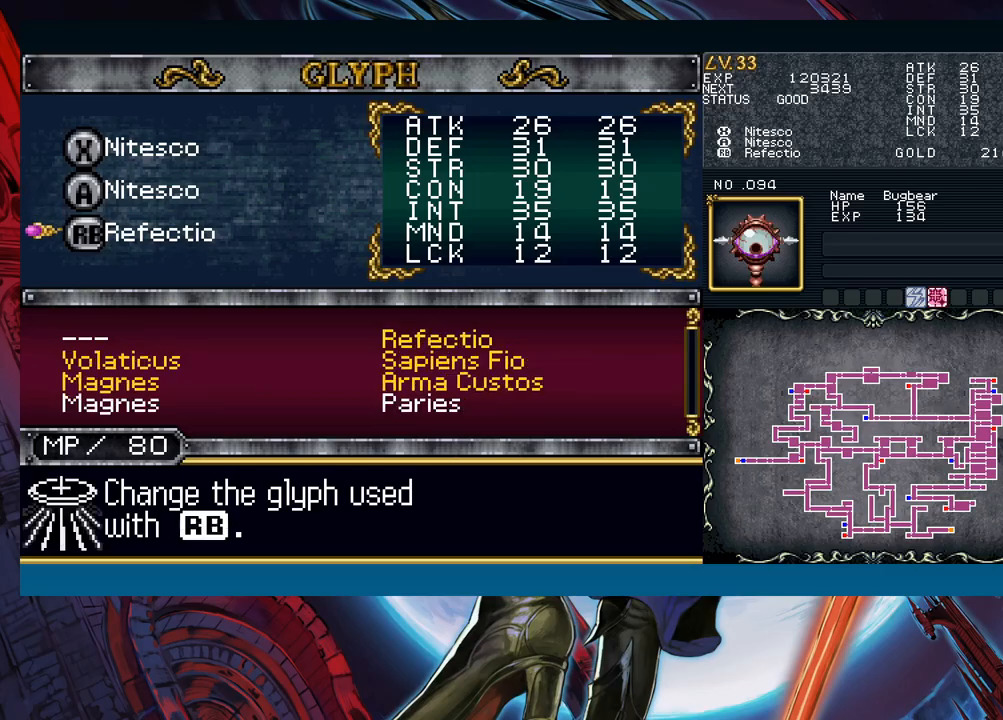
{"buttons": ["B"], "left_stick": "center", "events": [[33, "A", "up"], [50, "left_stick", "down"], [183, "left_stick", "left"], [283, "A", "down"], [283, "left_stick", "center"], [367, "A", "up"], [433, "B", "down"]]}
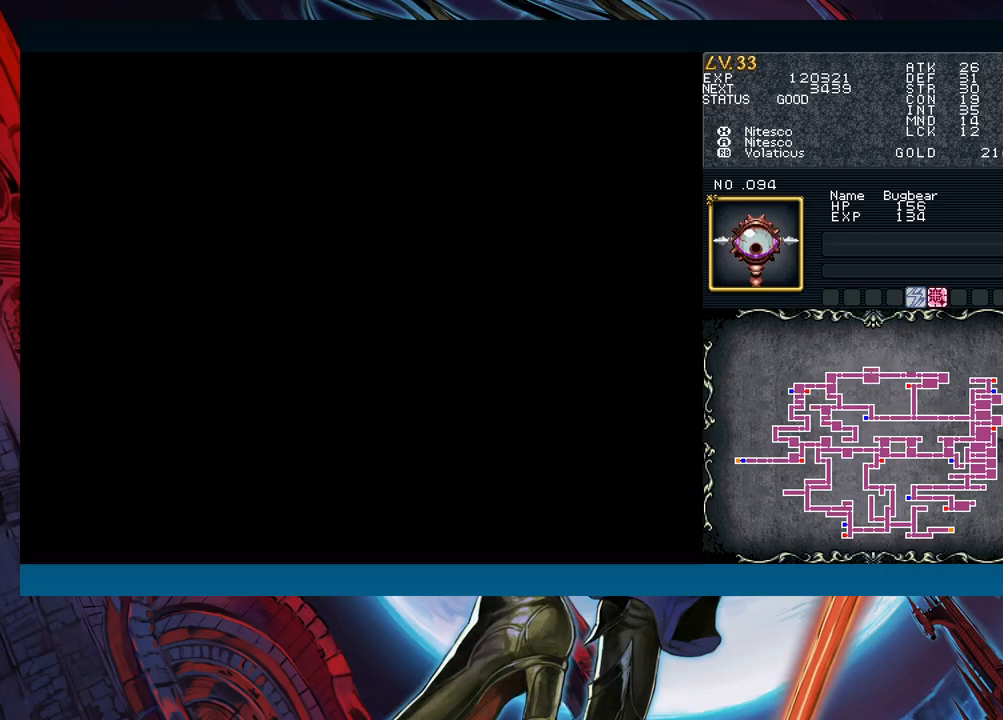
{"buttons": ["R1"], "left_stick": "right", "events": [[33, "B", "up"], [200, "B", "down"], [200, "left_stick", "right"], [250, "B", "up"], [433, "R1", "down"]]}
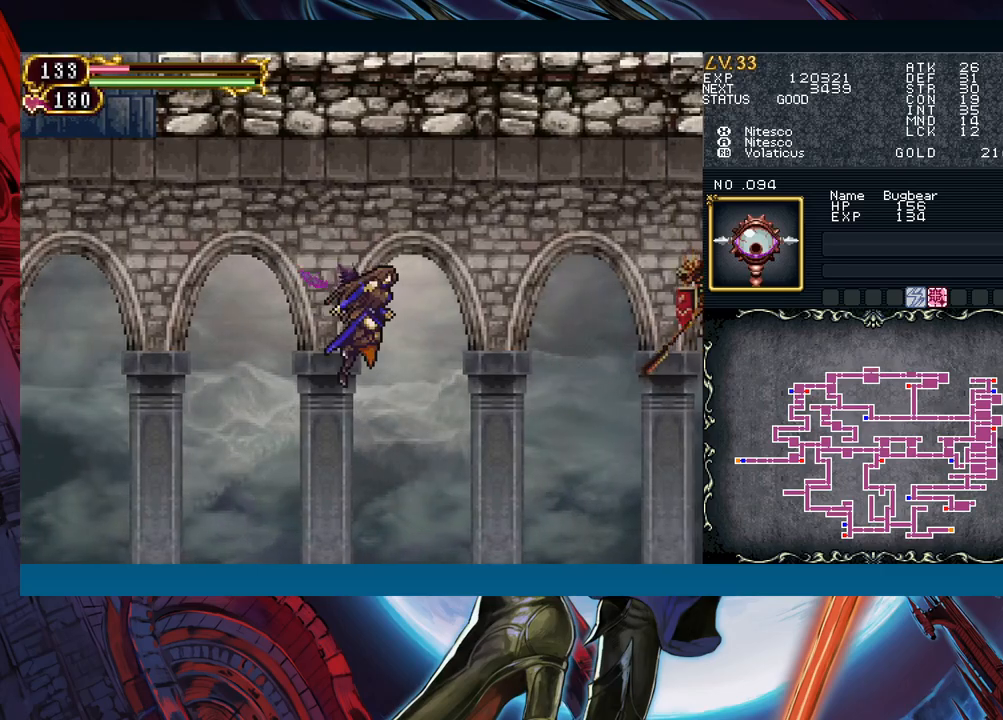
{"buttons": ["X"], "left_stick": "up-right", "events": [[17, "R1", "up"], [333, "left_stick", "down-left"], [417, "X", "down"], [433, "left_stick", "up-right"]]}
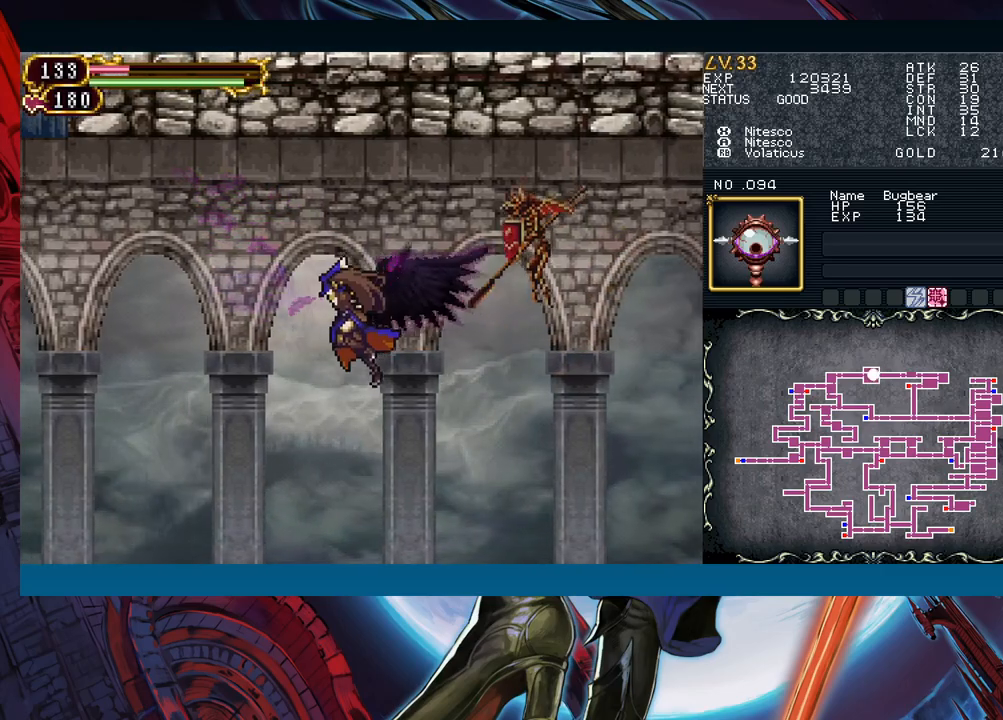
{"buttons": [], "left_stick": "right", "events": [[17, "X", "up"], [100, "left_stick", "right"]]}
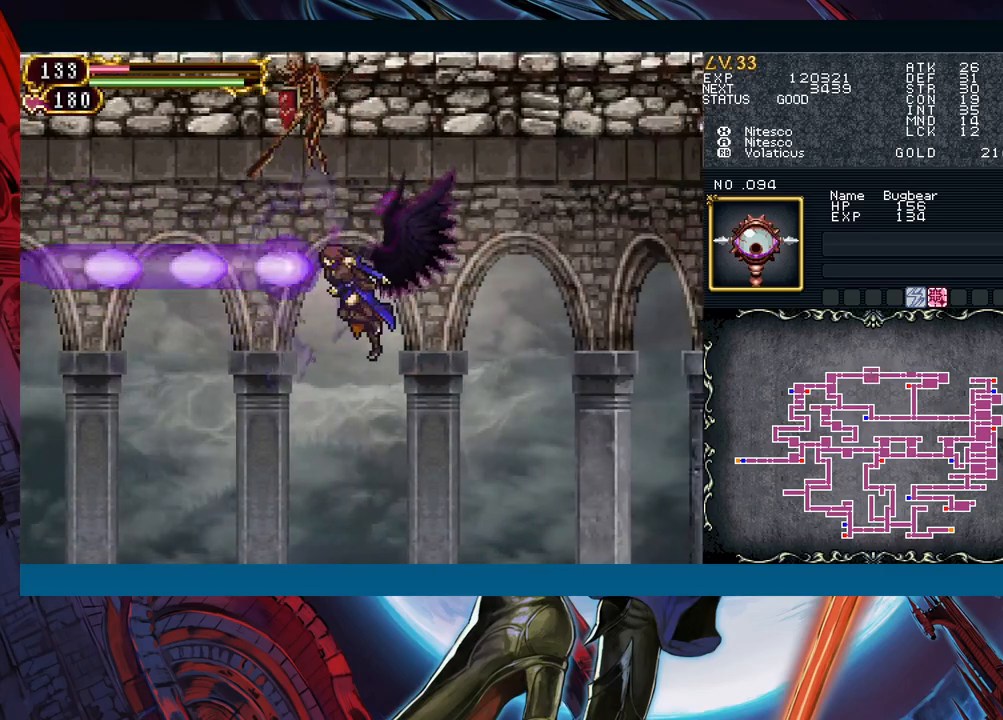
{"buttons": [], "left_stick": "right", "events": []}
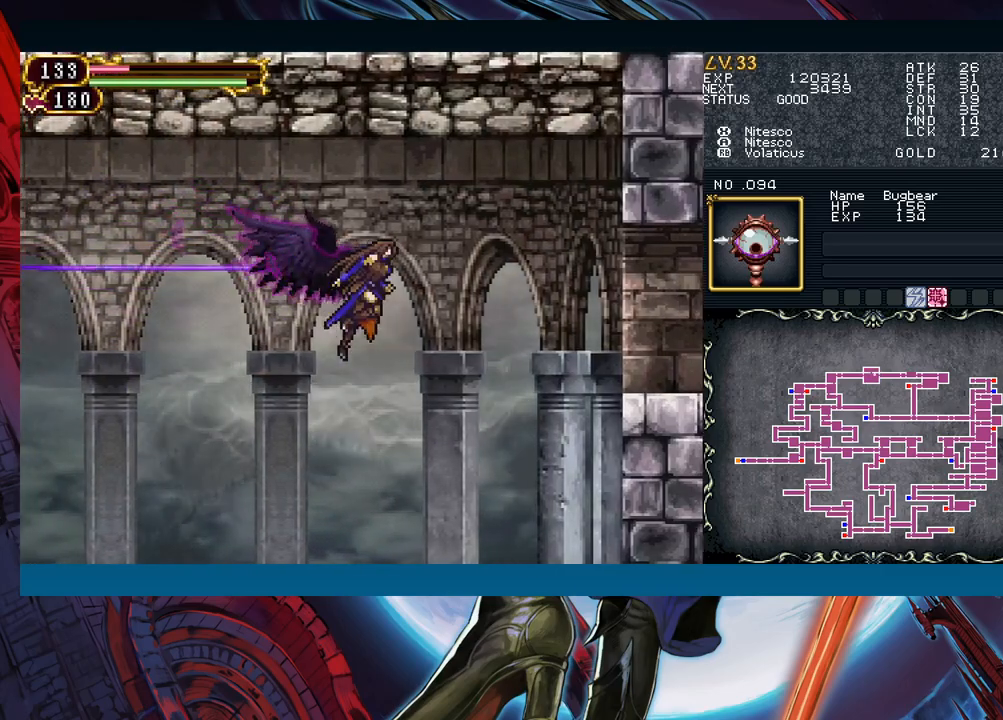
{"buttons": [], "left_stick": "right", "events": []}
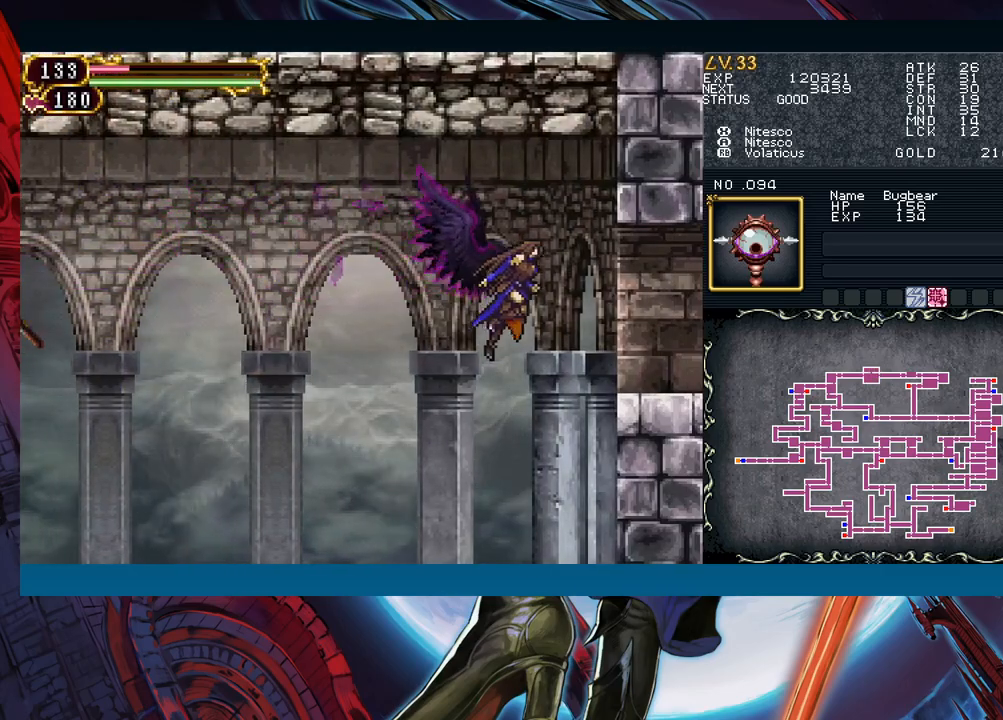
{"buttons": ["START"], "left_stick": "center", "events": [[283, "R1", "down"], [333, "R1", "up"], [417, "START", "down"], [417, "left_stick", "center"]]}
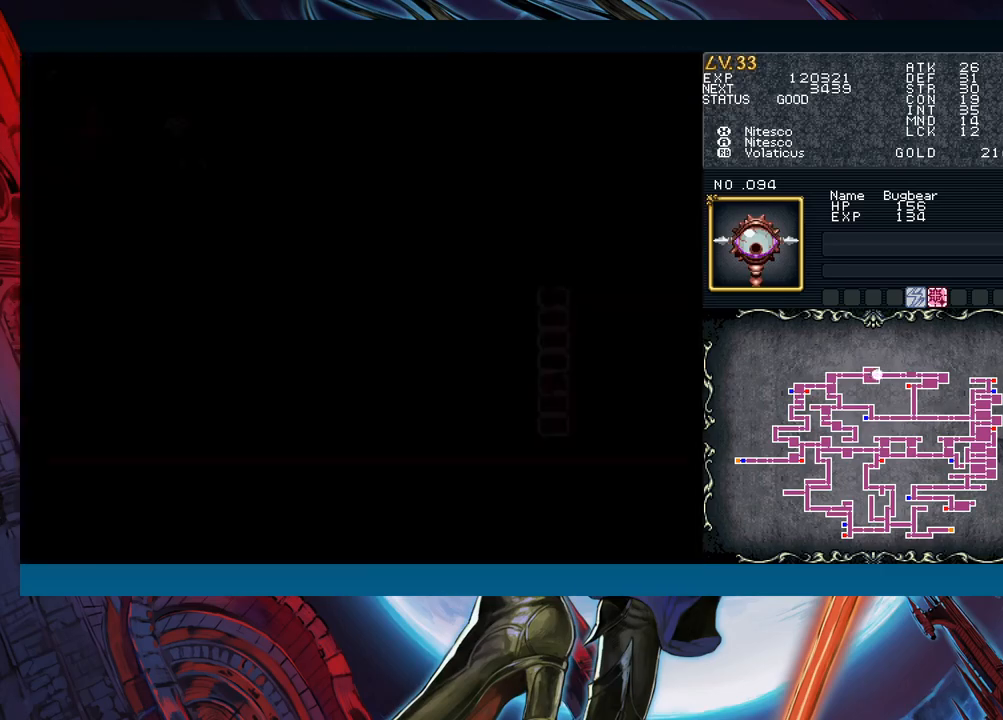
{"buttons": [], "left_stick": "right", "events": [[17, "START", "up"], [350, "B", "down"], [417, "left_stick", "right"], [433, "B", "up"]]}
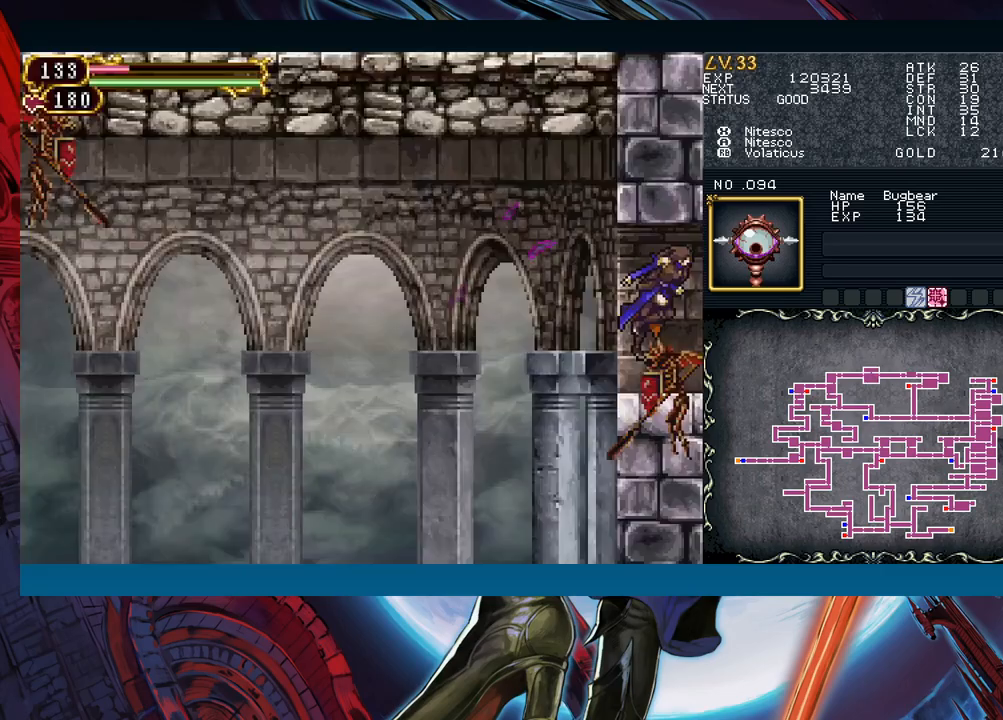
{"buttons": [], "left_stick": "right", "events": [[17, "B", "down"], [67, "B", "up"], [67, "left_stick", "down-right"], [133, "B", "down"], [200, "B", "up"], [383, "B", "down"], [383, "left_stick", "right"], [433, "B", "up"]]}
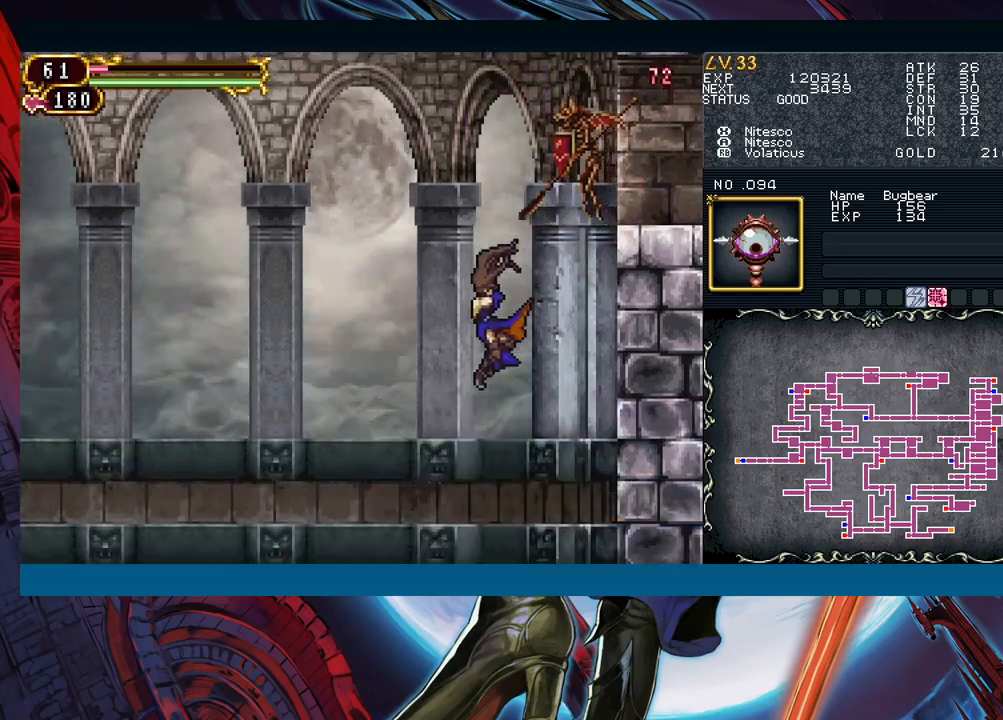
{"buttons": ["B"], "left_stick": "right", "events": [[283, "left_stick", "center"], [367, "left_stick", "right"], [483, "B", "down"]]}
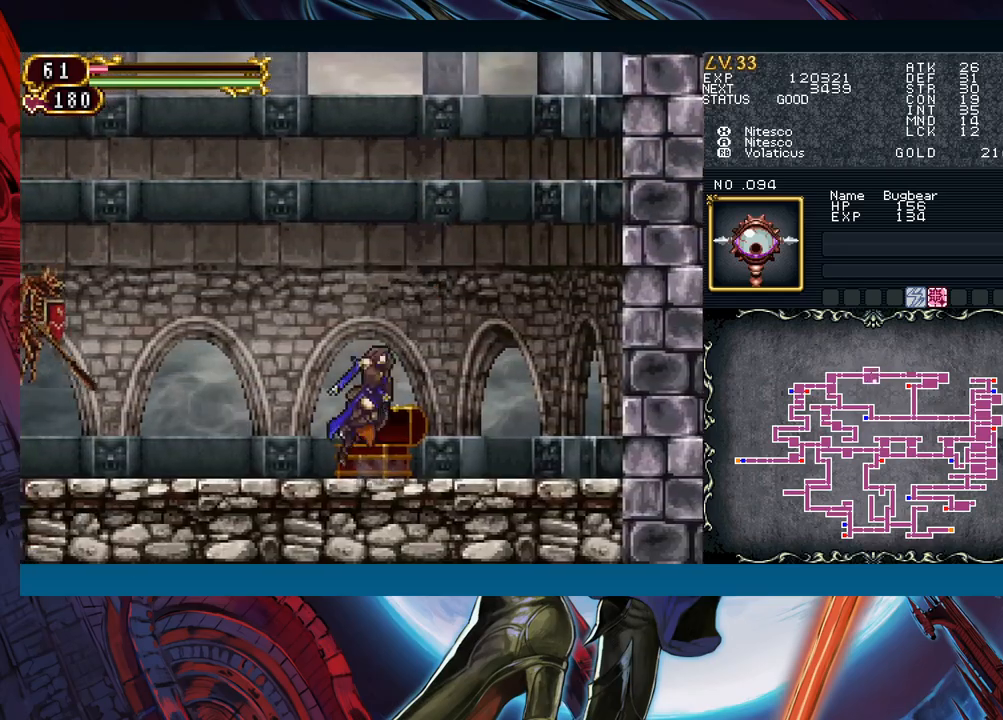
{"buttons": [], "left_stick": "up-left", "events": [[50, "R1", "down"], [83, "B", "up"], [167, "R1", "up"], [283, "left_stick", "up-left"], [367, "X", "down"], [467, "X", "up"]]}
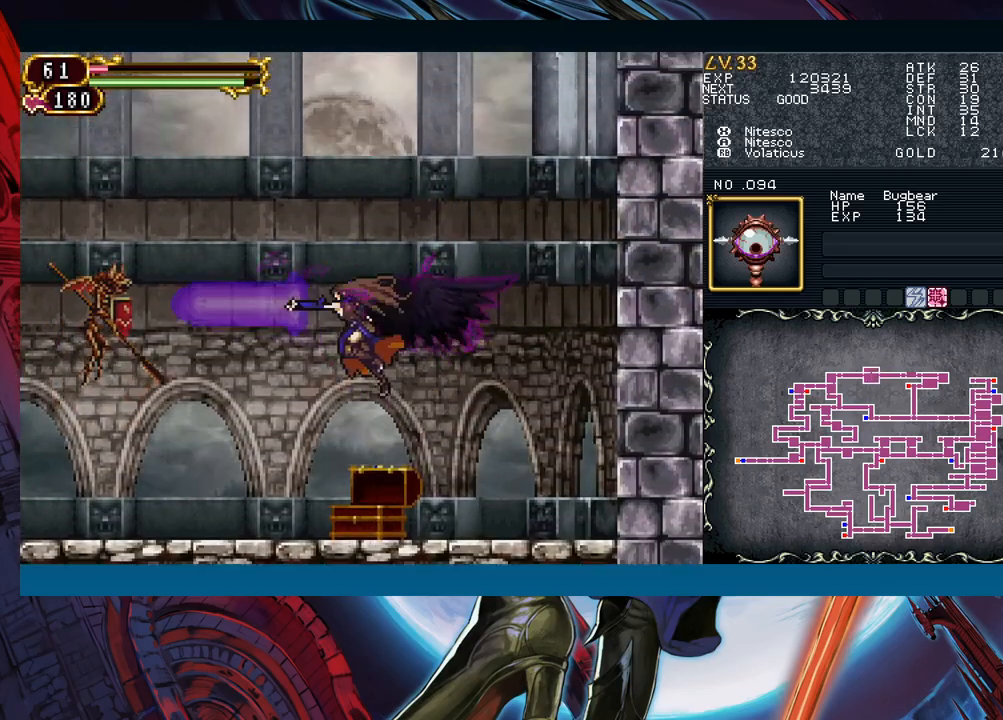
{"buttons": [], "left_stick": "up", "events": [[33, "A", "down"], [117, "A", "up"], [167, "left_stick", "right"], [417, "left_stick", "up"]]}
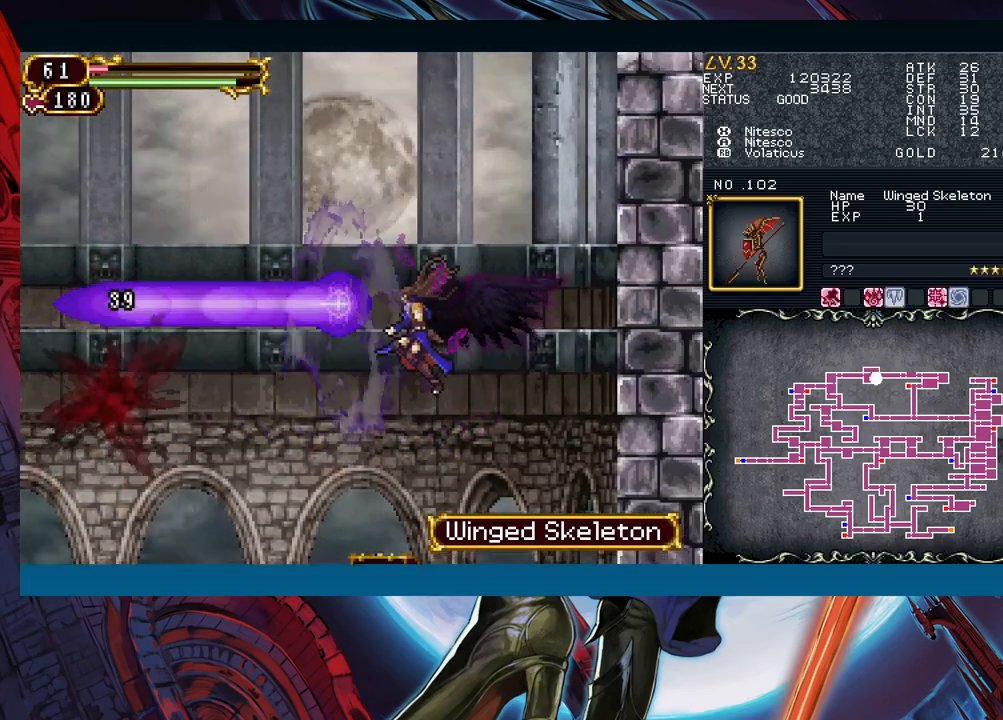
{"buttons": [], "left_stick": "up-right", "events": [[333, "left_stick", "up-right"]]}
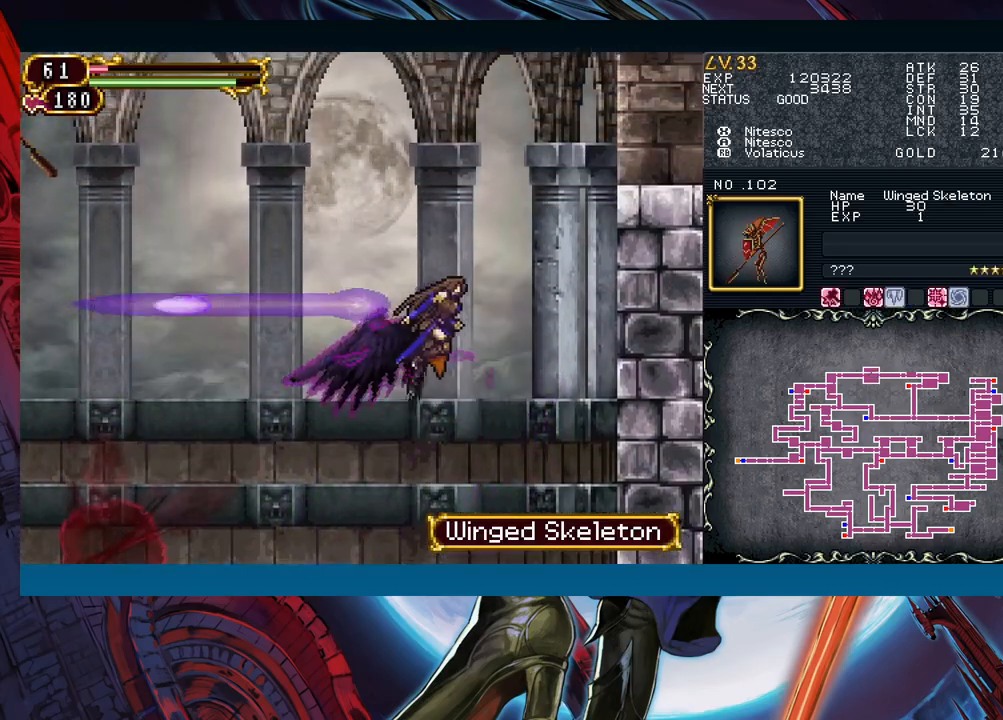
{"buttons": ["A"], "left_stick": "up-right", "events": [[217, "X", "down"], [300, "X", "up"], [367, "A", "down"], [450, "A", "up"], [500, "A", "down"]]}
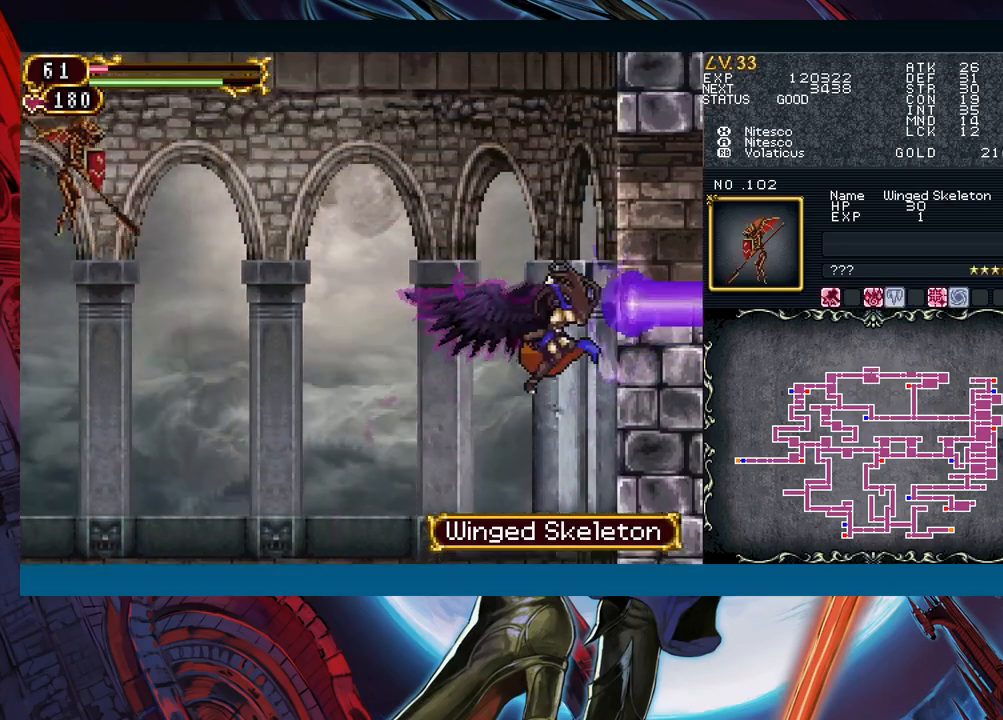
{"buttons": [], "left_stick": "right", "events": [[117, "A", "up"], [383, "left_stick", "right"]]}
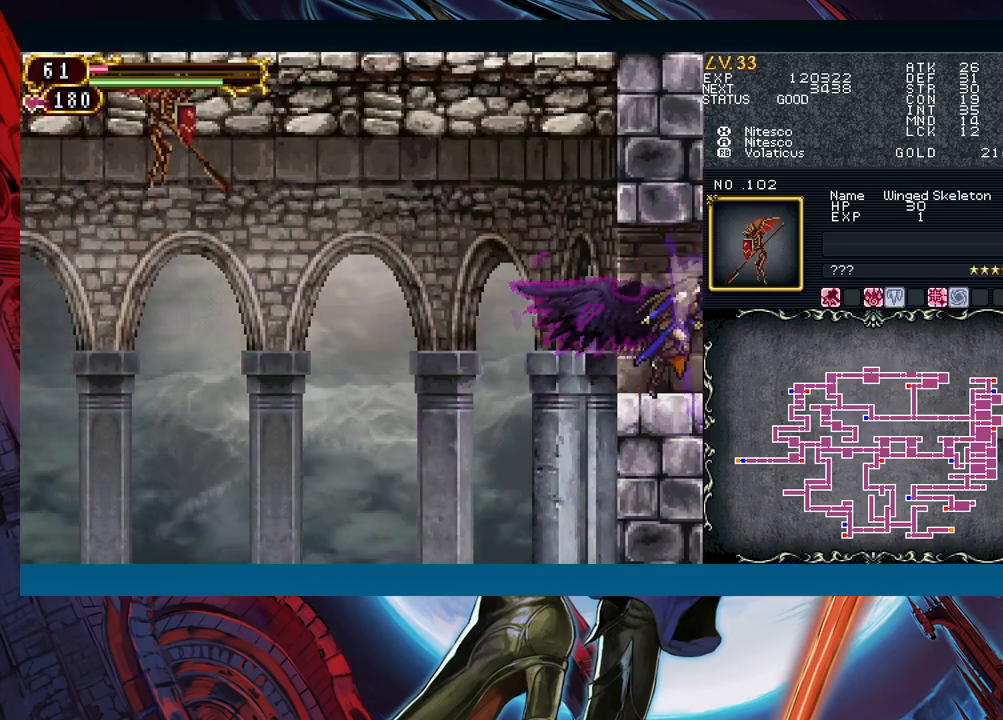
{"buttons": ["A"], "left_stick": "center", "events": [[283, "START", "down"], [283, "left_stick", "center"], [367, "START", "up"], [483, "A", "down"]]}
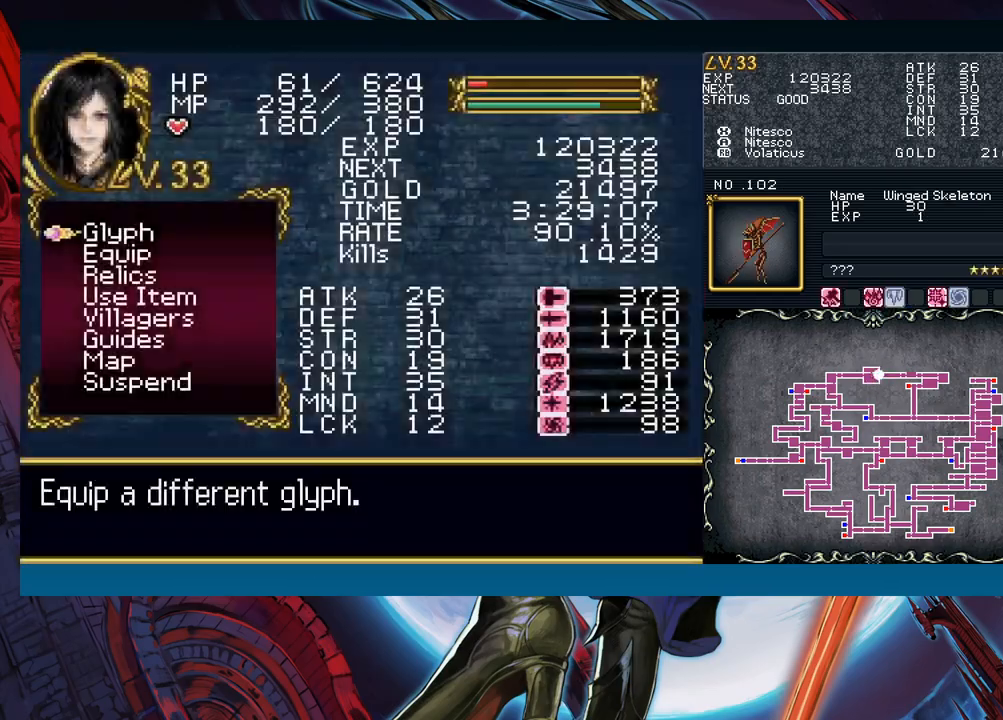
{"buttons": ["A"], "left_stick": "center", "events": [[83, "A", "up"], [250, "left_stick", "down"], [333, "left_stick", "center"], [400, "left_stick", "down"], [467, "A", "down"], [500, "left_stick", "center"]]}
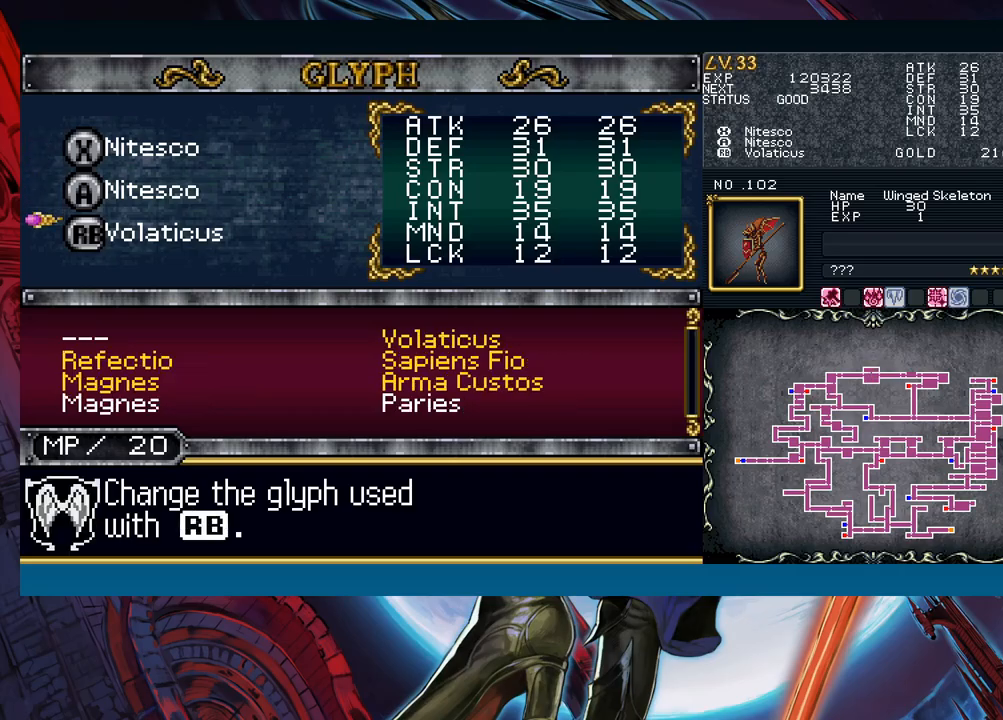
{"buttons": [], "left_stick": "center", "events": [[50, "A", "up"], [100, "left_stick", "down"], [250, "left_stick", "left"], [333, "left_stick", "center"], [400, "A", "down"], [500, "A", "up"]]}
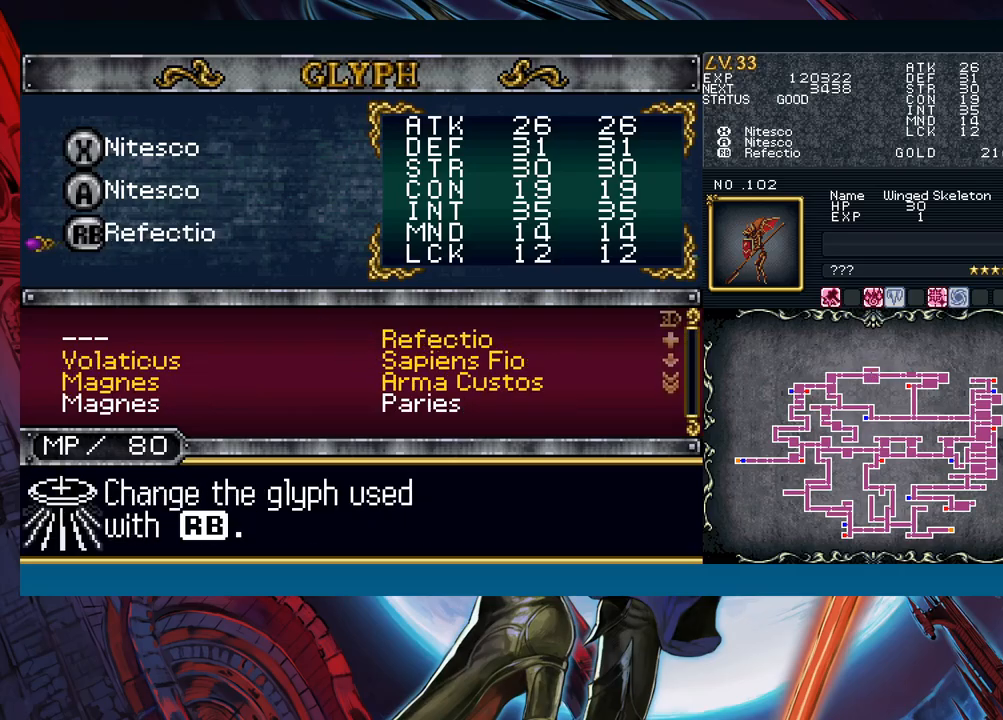
{"buttons": [], "left_stick": "right", "events": [[50, "B", "down"], [150, "B", "up"], [250, "R1", "down"], [367, "R1", "up"], [367, "left_stick", "right"]]}
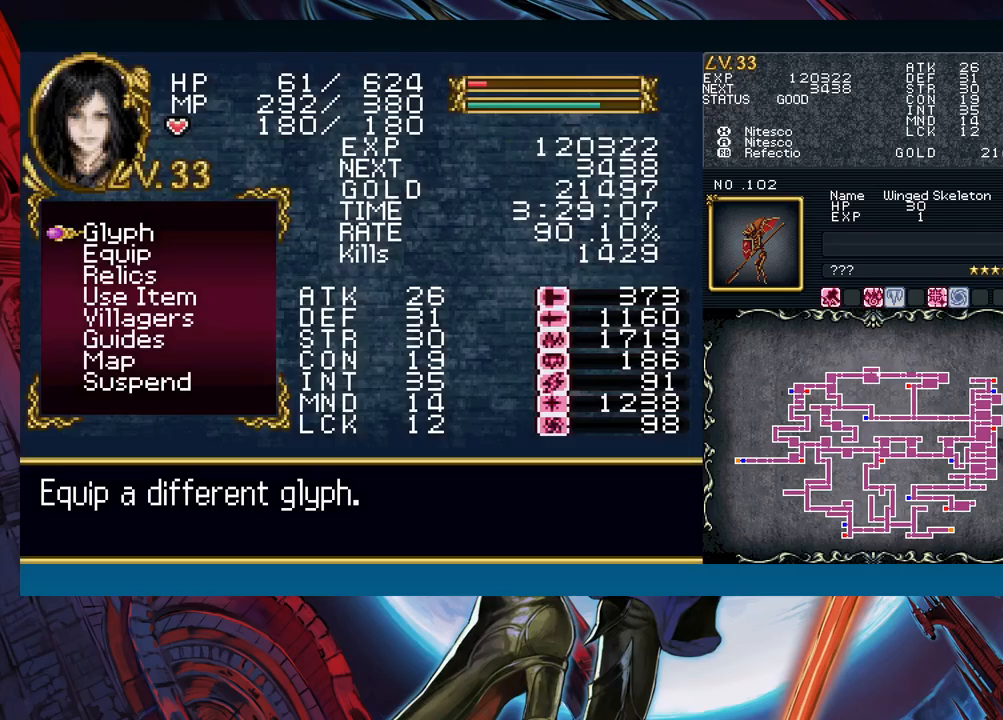
{"buttons": [], "left_stick": "right", "events": [[67, "B", "down"], [167, "B", "up"], [250, "R1", "down"], [350, "R1", "up"]]}
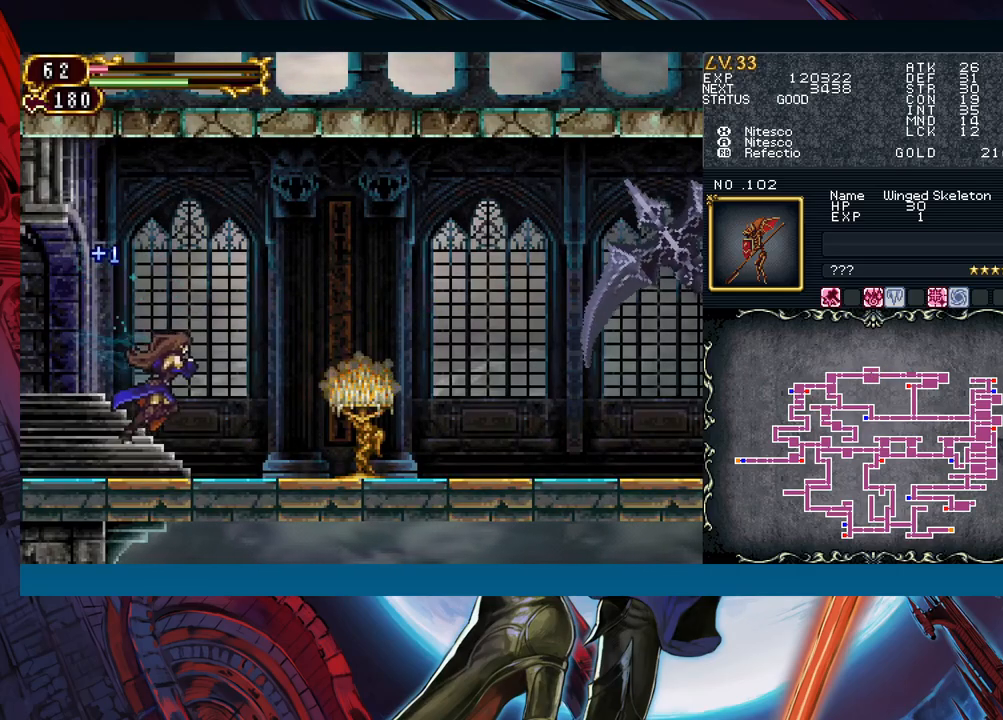
{"buttons": [], "left_stick": "right", "events": []}
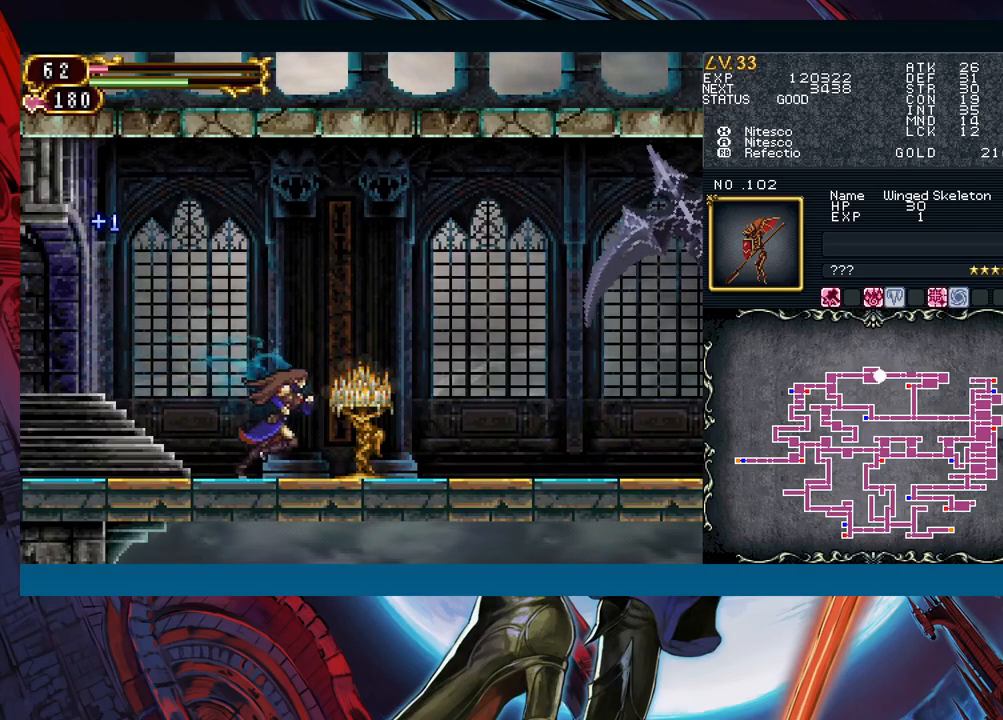
{"buttons": ["A"], "left_stick": "right", "events": [[83, "B", "down"], [217, "B", "up"], [300, "X", "down"], [383, "X", "up"], [467, "A", "down"]]}
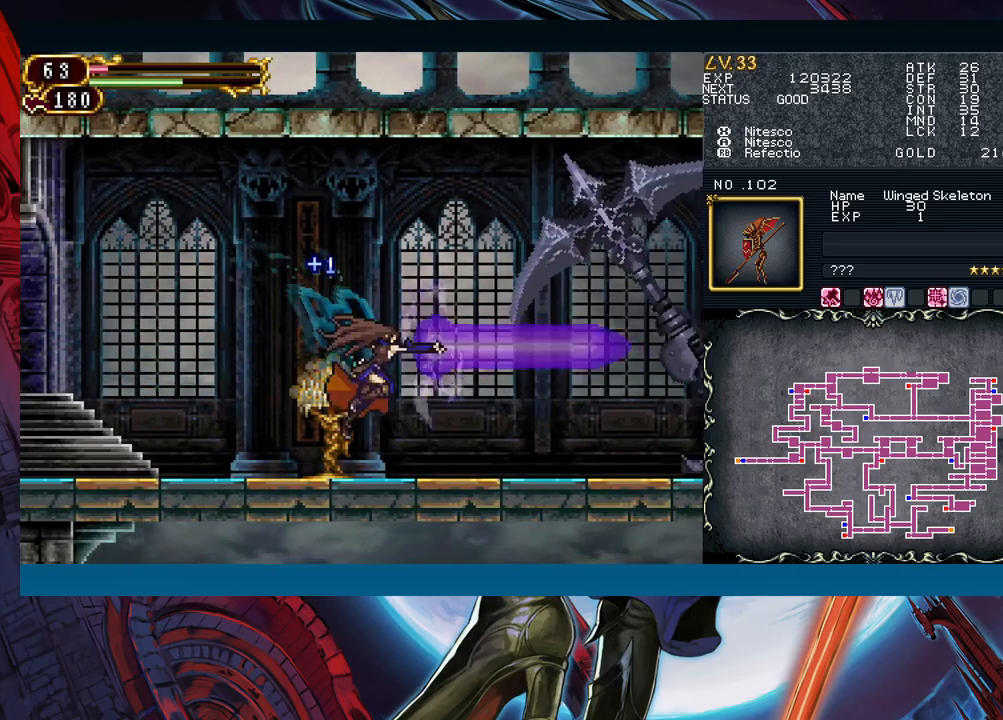
{"buttons": [], "left_stick": "left", "events": [[50, "A", "up"], [150, "left_stick", "center"], [500, "left_stick", "left"]]}
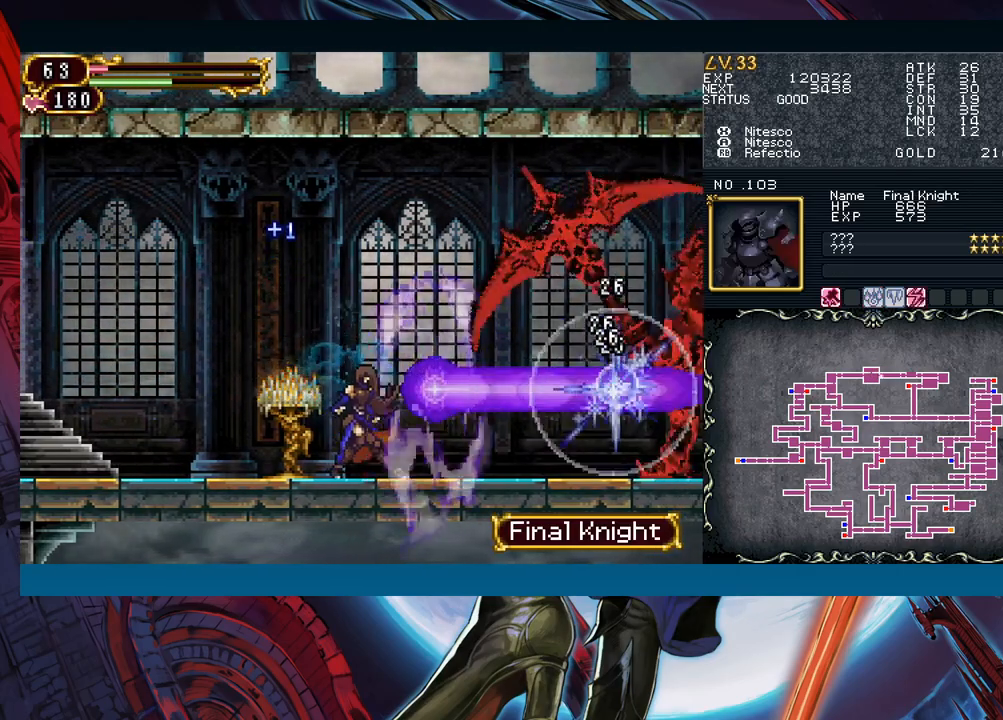
{"buttons": [], "left_stick": "center", "events": [[350, "left_stick", "right"], [400, "left_stick", "center"]]}
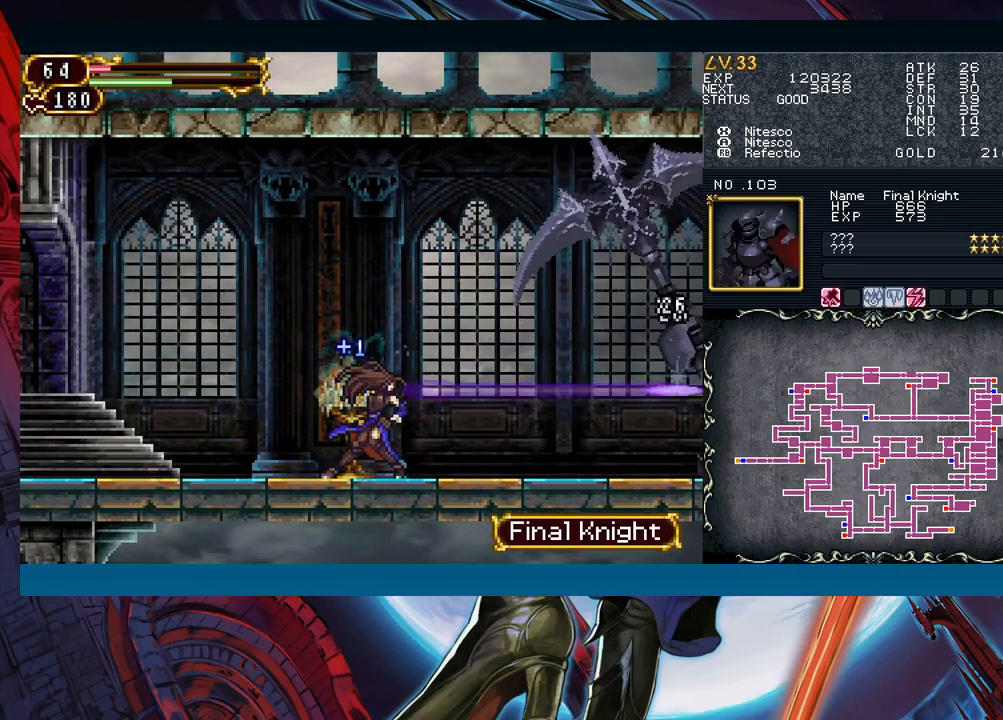
{"buttons": ["Y"], "left_stick": "down"}